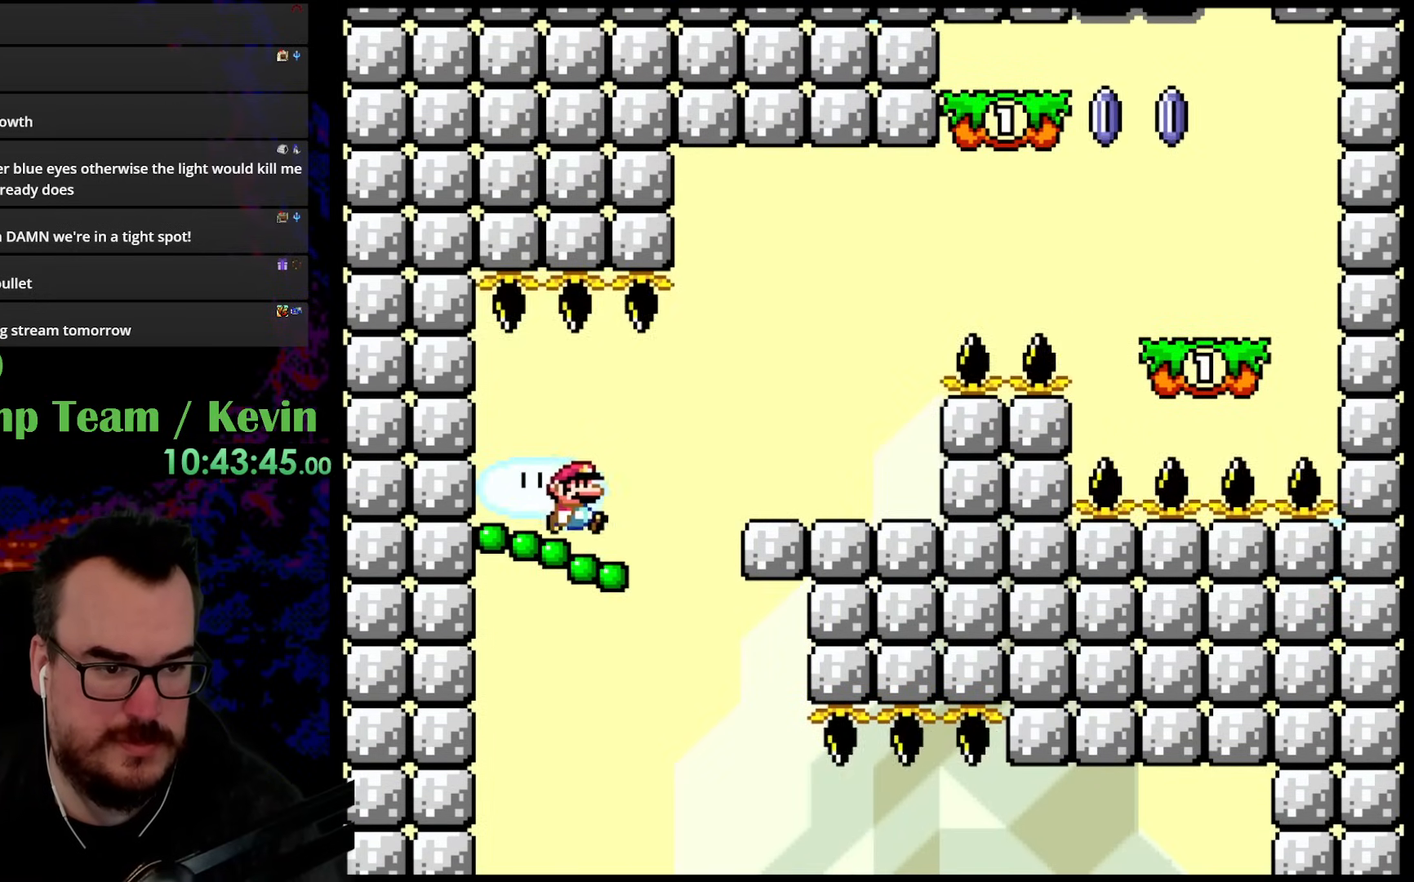
Gameplay with a controller (Nintendo layout); each line is a JSON object with the inputs held at the frame after it. "events" lists button and stick changes between this image and that frame as [ms after this image, input, new state], when the widget could be followed in between. Not read: L3 R3.
{"buttons": ["Y", "DPAD_DOWN"], "events": [[117, "DPAD_DOWN", "down"], [150, "DPAD_LEFT", "down"], [150, "DPAD_RIGHT", "up"], [167, "DPAD_DOWN", "up"], [283, "DPAD_LEFT", "up"], [317, "DPAD_RIGHT", "down"], [500, "DPAD_DOWN", "down"], [500, "DPAD_RIGHT", "up"]]}
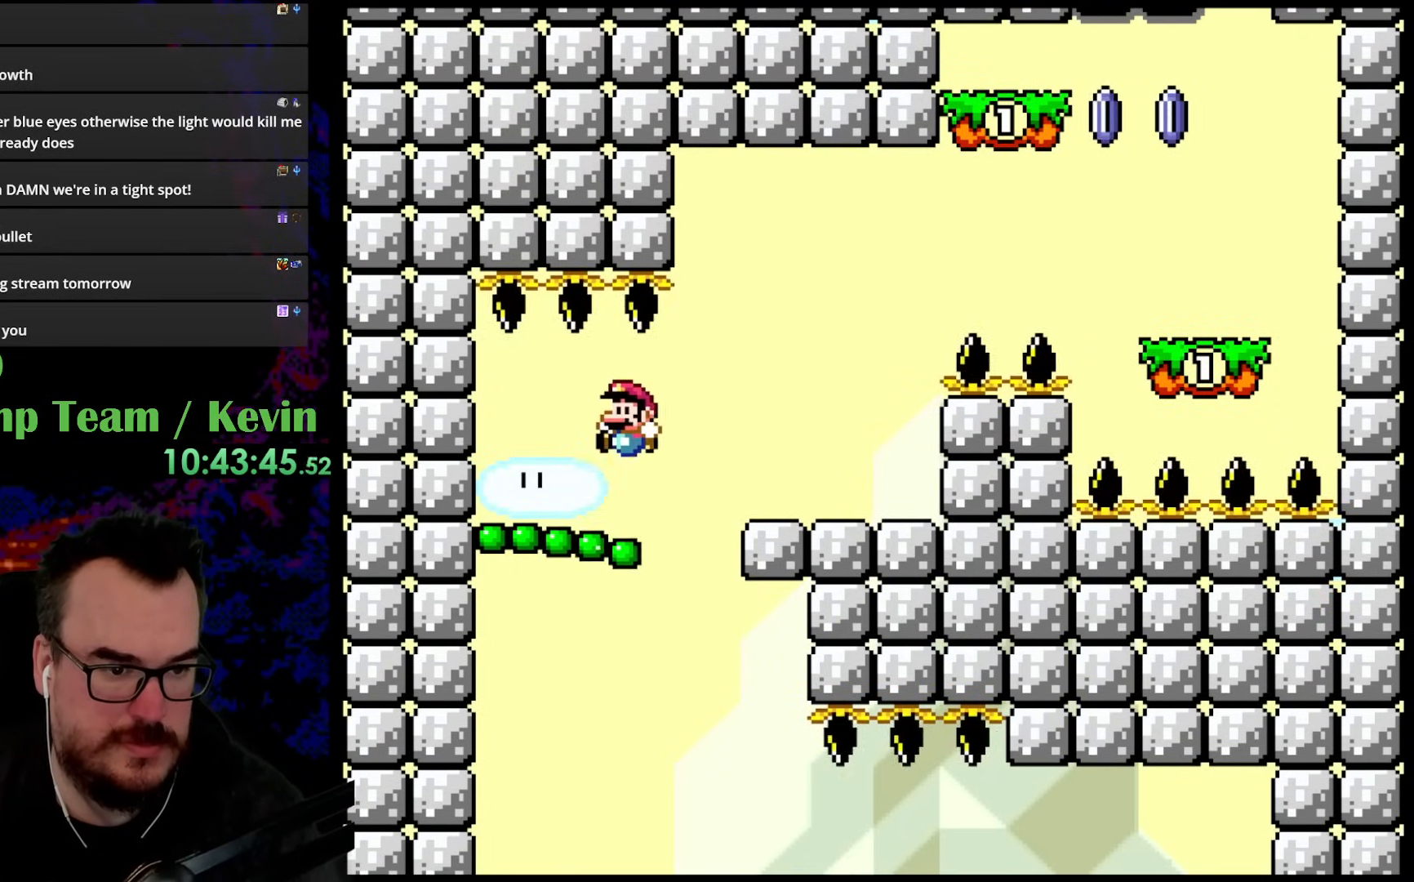
{"buttons": ["Y"], "events": [[17, "DPAD_DOWN", "up"], [17, "DPAD_LEFT", "down"], [117, "DPAD_LEFT", "up"], [250, "DPAD_RIGHT", "down"], [350, "DPAD_RIGHT", "up"]]}
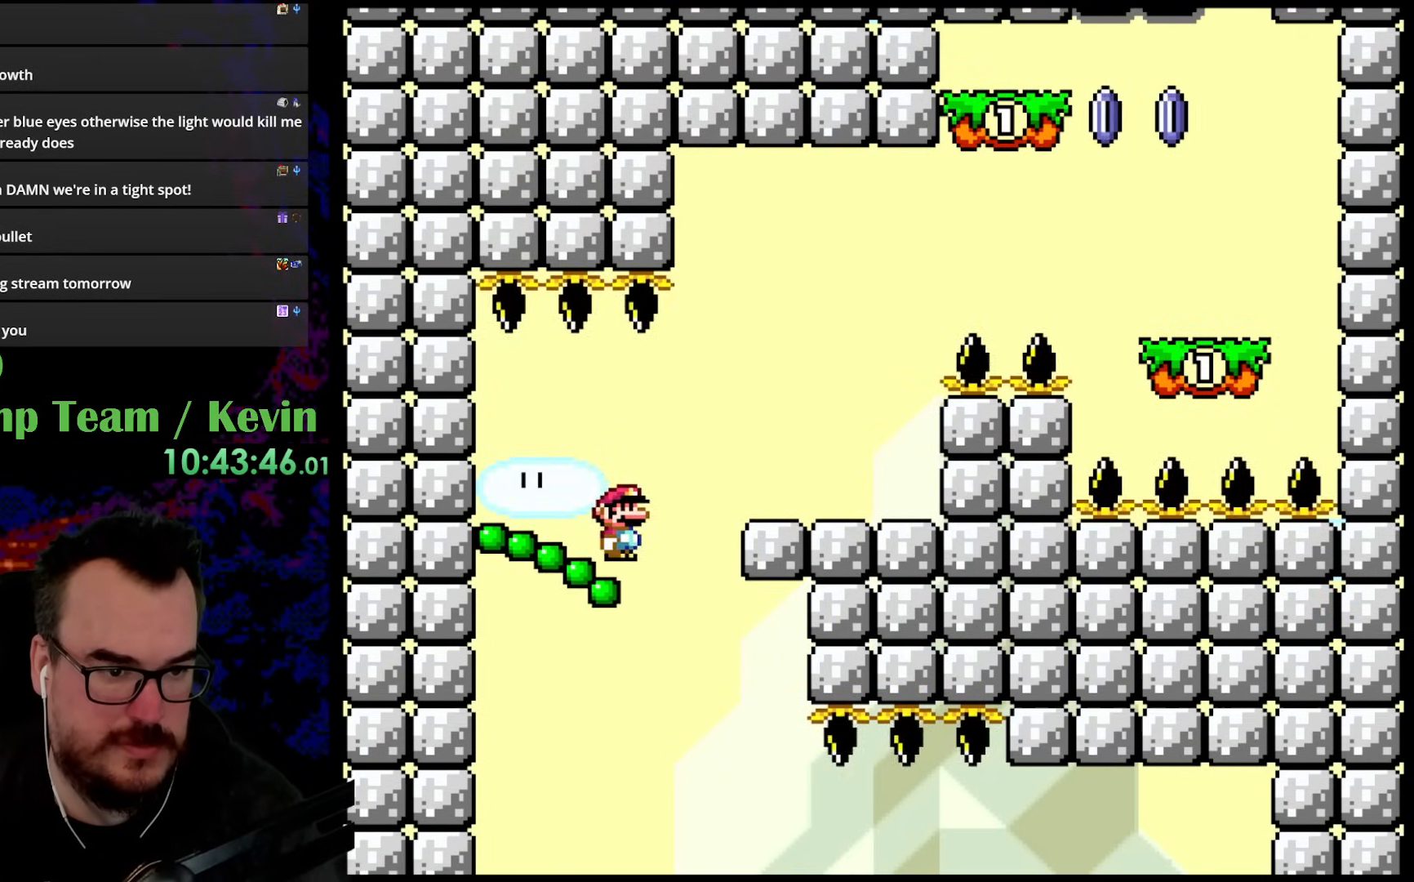
{"buttons": ["B", "Y", "DPAD_RIGHT"], "events": [[67, "DPAD_RIGHT", "down"], [317, "B", "down"]]}
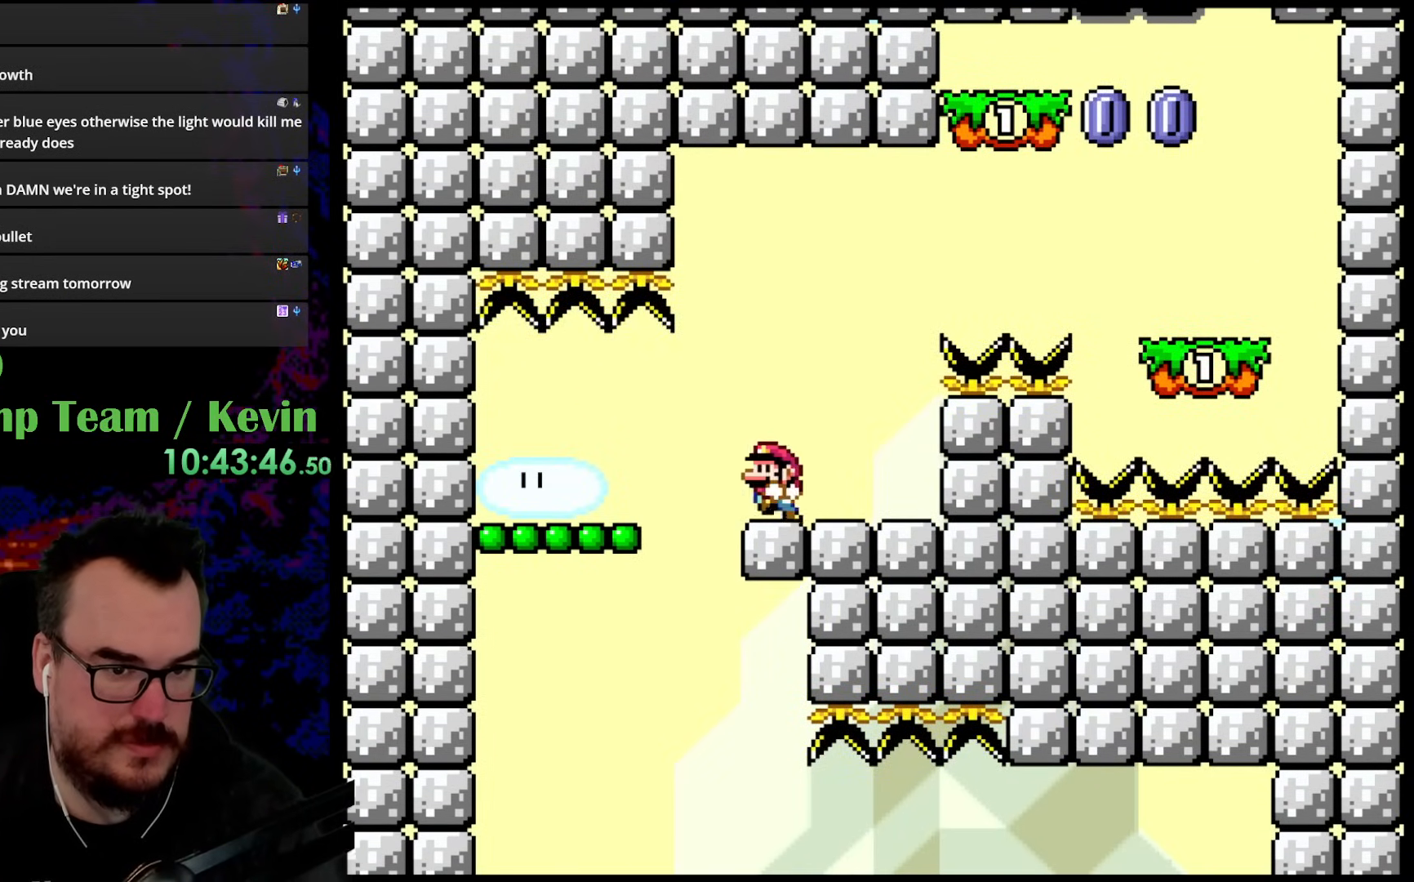
{"buttons": [], "events": [[50, "DPAD_LEFT", "down"], [50, "DPAD_RIGHT", "up"], [67, "B", "up"], [200, "DPAD_LEFT", "up"], [300, "Y", "up"]]}
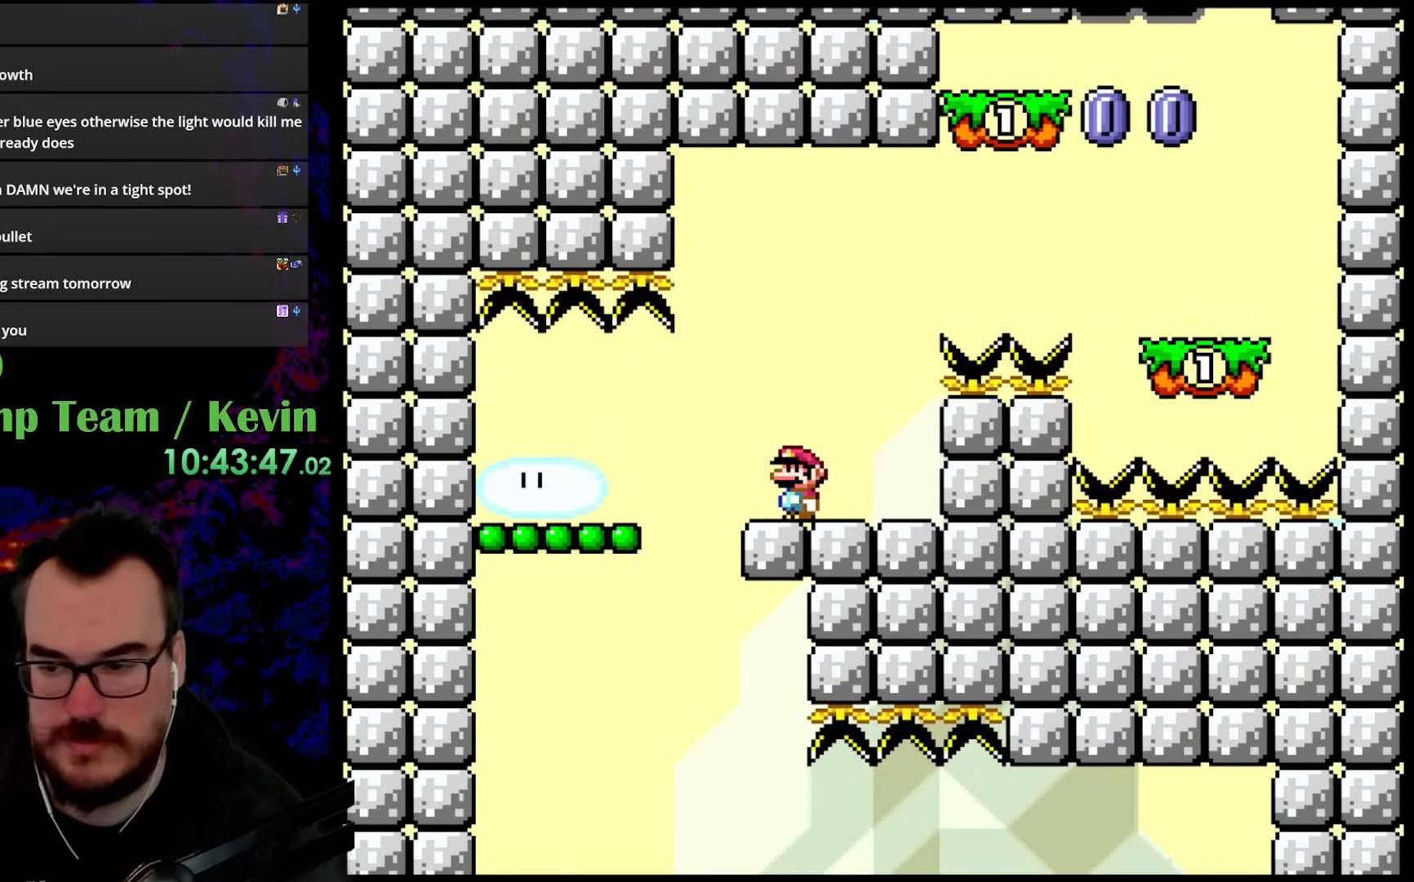
{"buttons": [], "events": []}
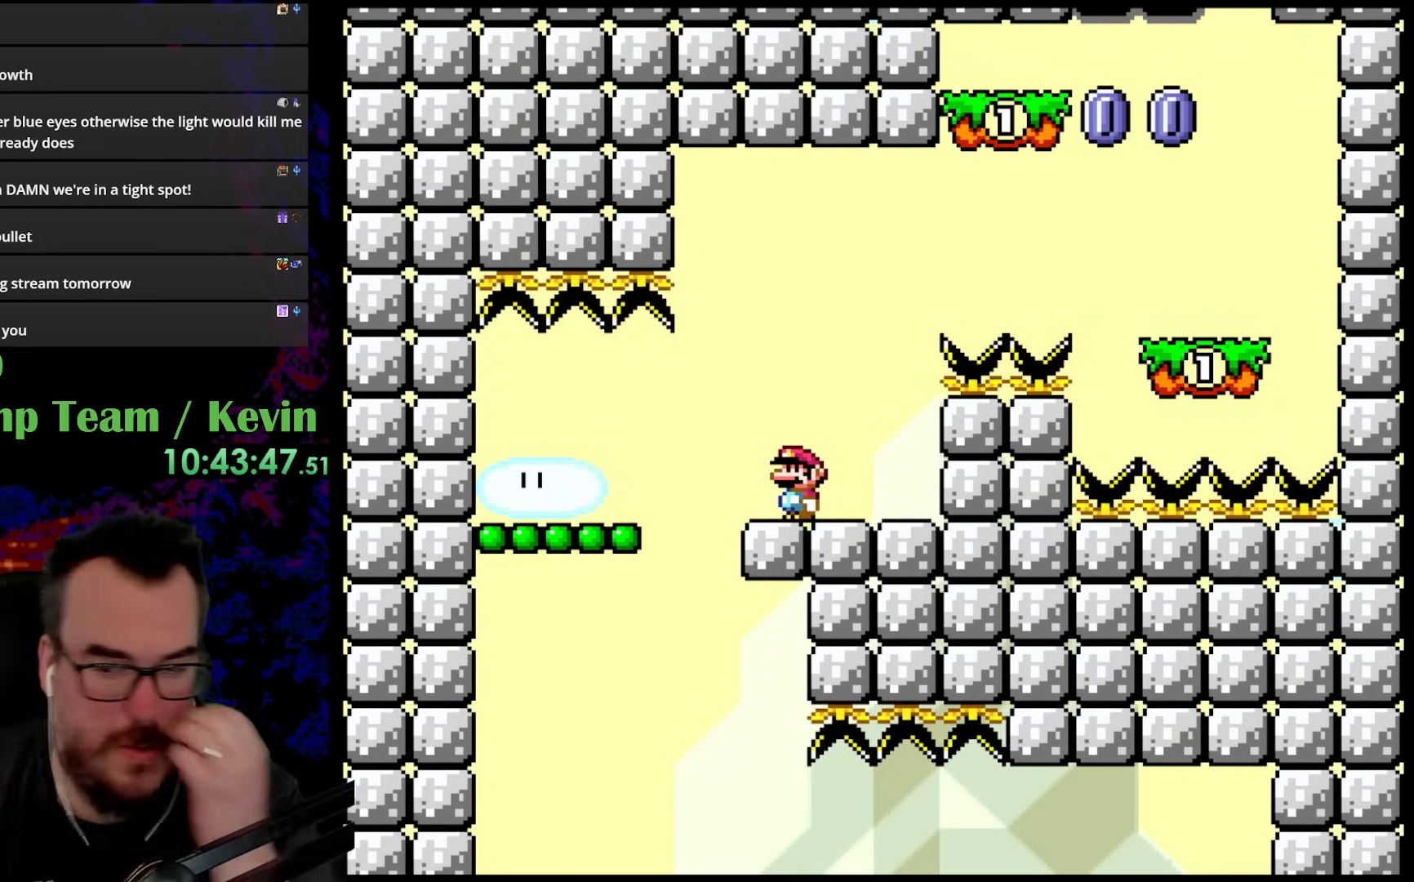
{"buttons": [], "events": []}
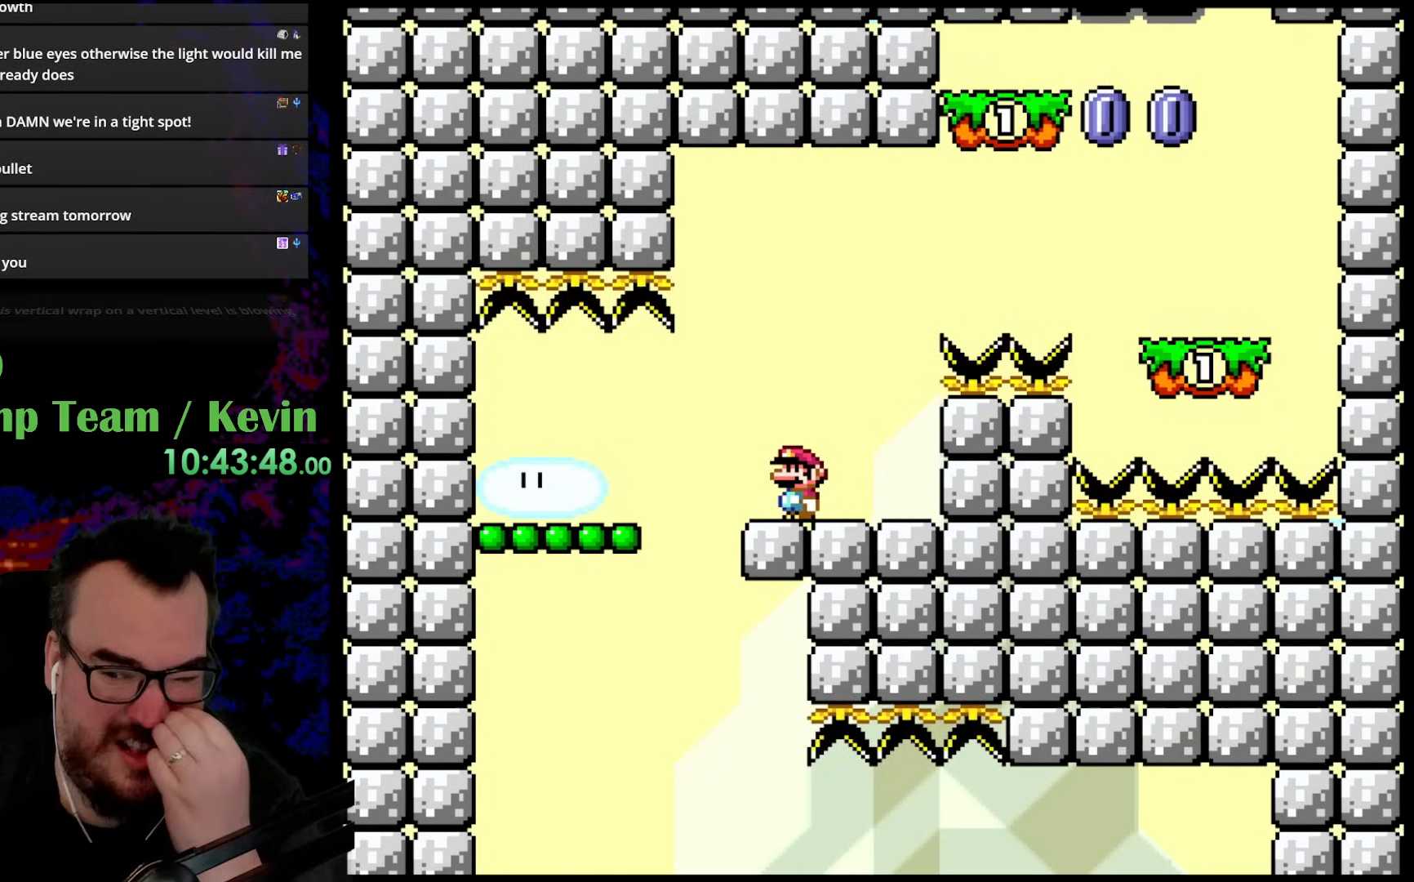
{"buttons": [], "events": []}
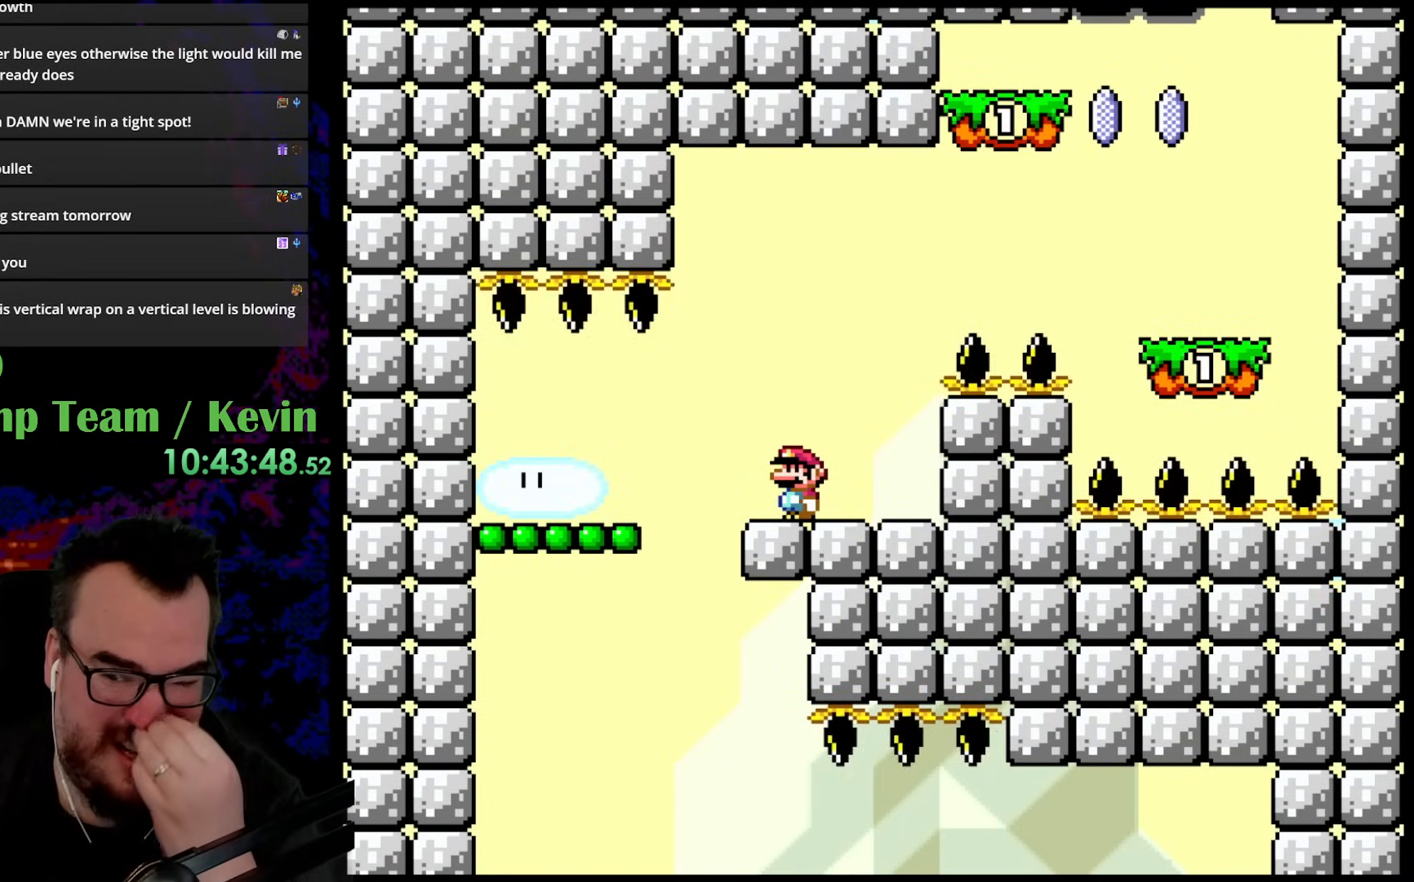
{"buttons": [], "events": []}
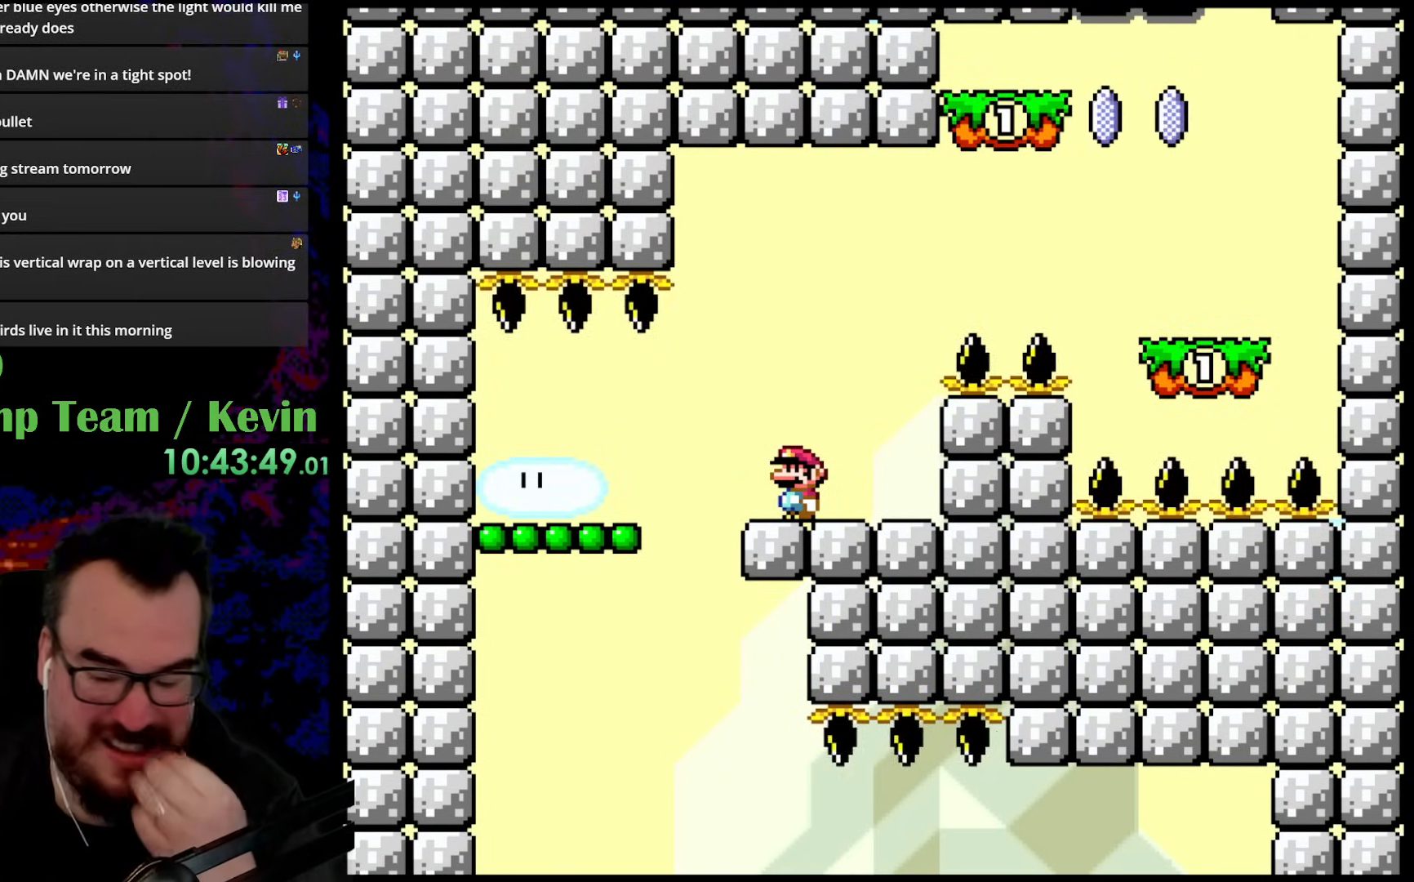
{"buttons": [], "events": []}
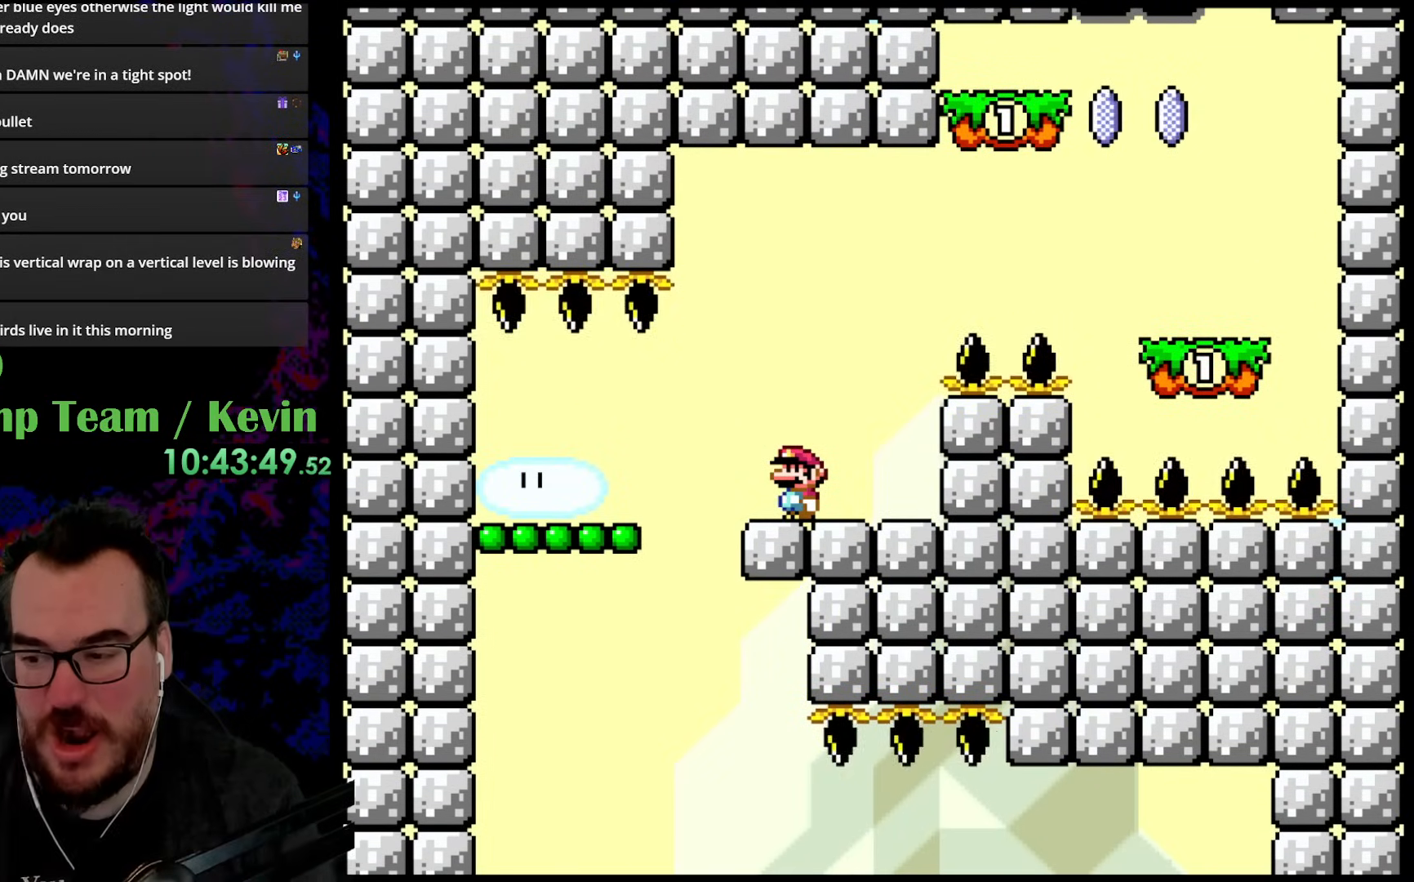
{"buttons": [], "events": []}
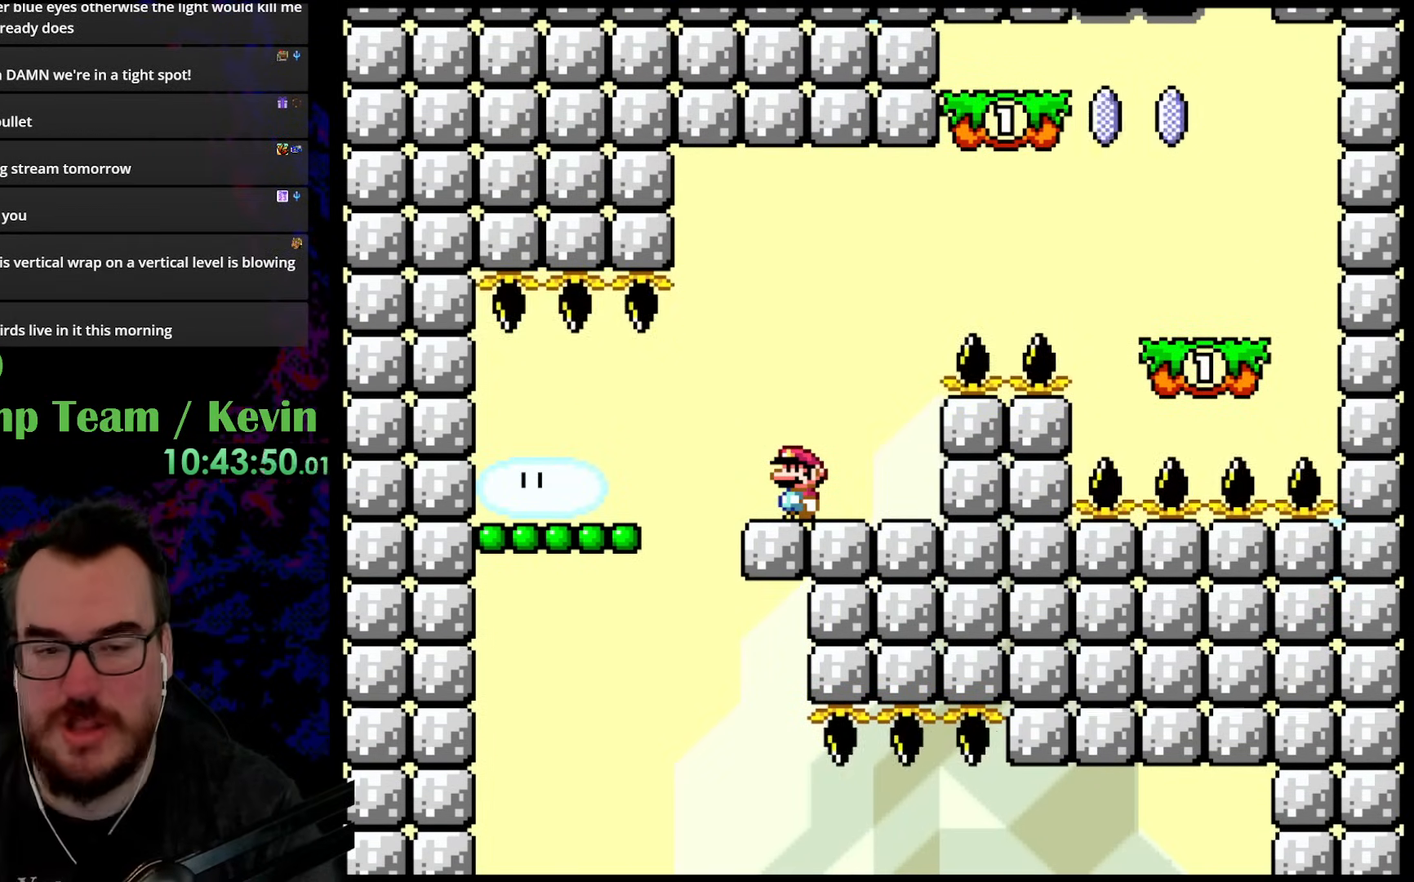
{"buttons": ["Y"], "events": [[167, "DPAD_LEFT", "down"], [183, "Y", "down"], [300, "DPAD_LEFT", "up"]]}
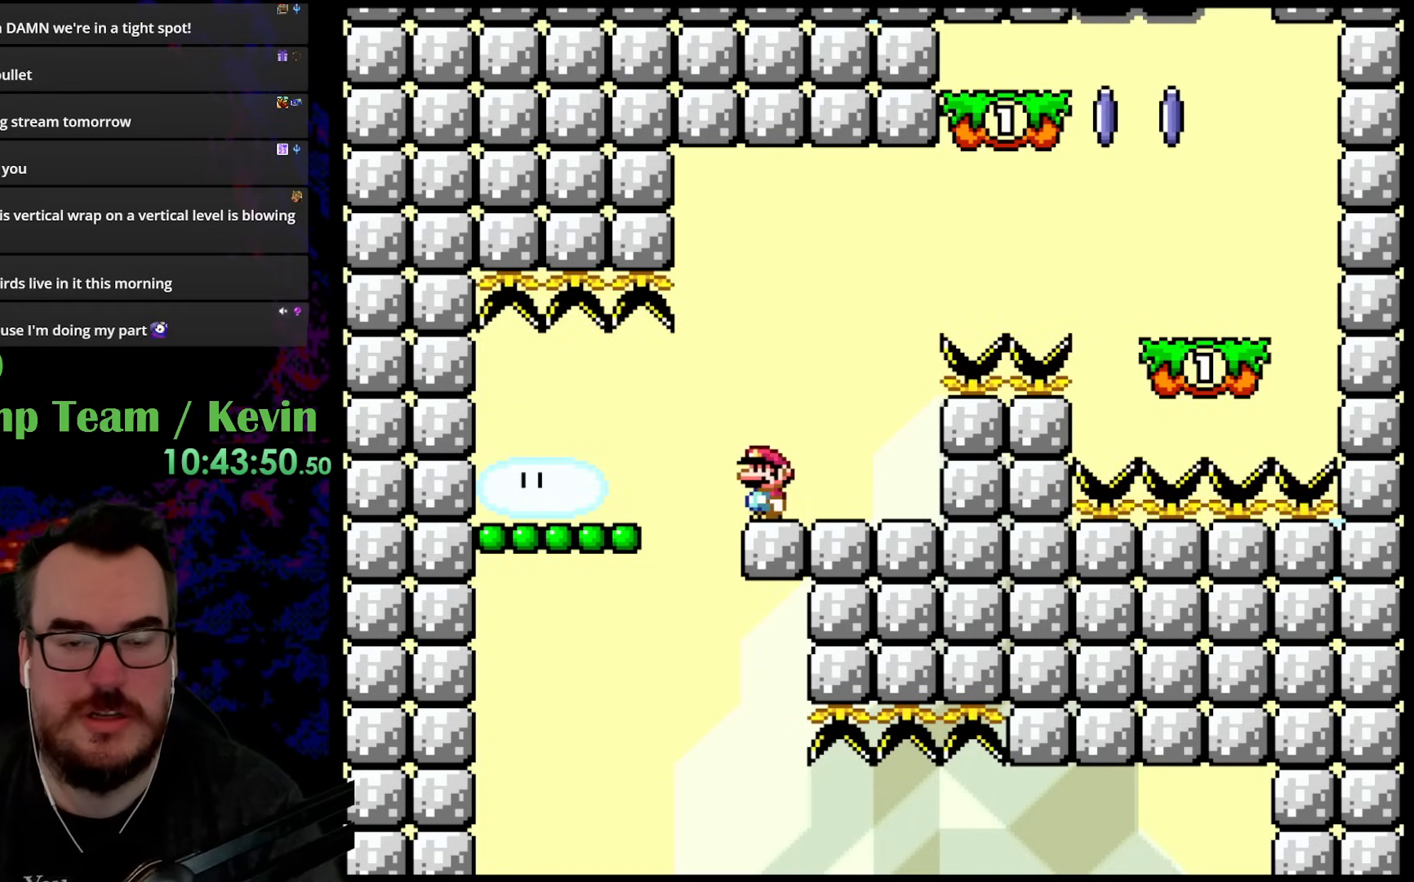
{"buttons": ["B", "Y", "DPAD_RIGHT"], "events": [[167, "DPAD_RIGHT", "down"], [367, "B", "down"]]}
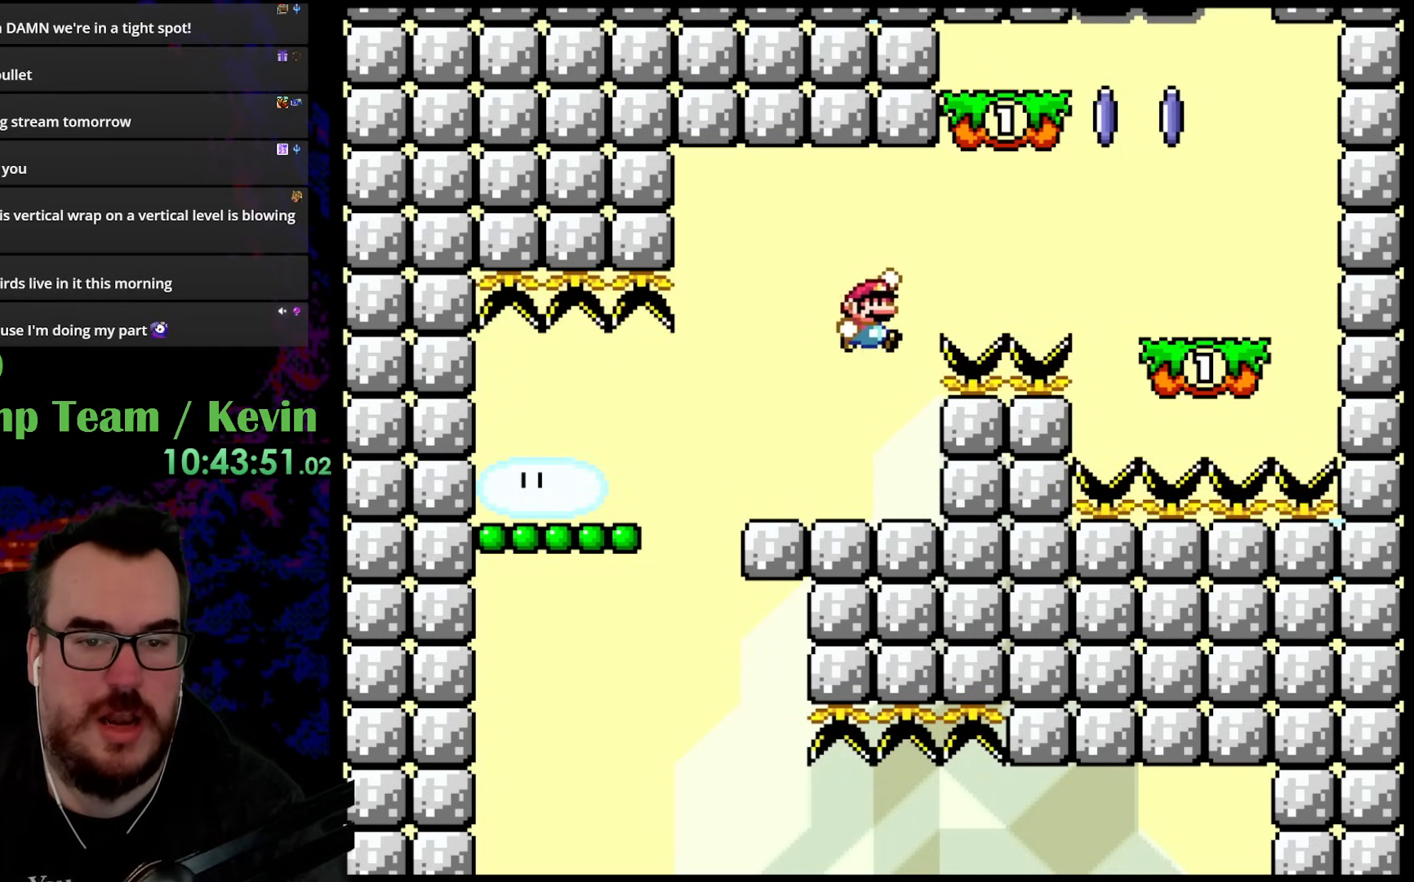
{"buttons": ["B", "Y", "DPAD_LEFT"], "events": [[467, "DPAD_RIGHT", "up"], [467, "DPAD_UP", "down"], [483, "DPAD_LEFT", "down"], [483, "DPAD_UP", "up"]]}
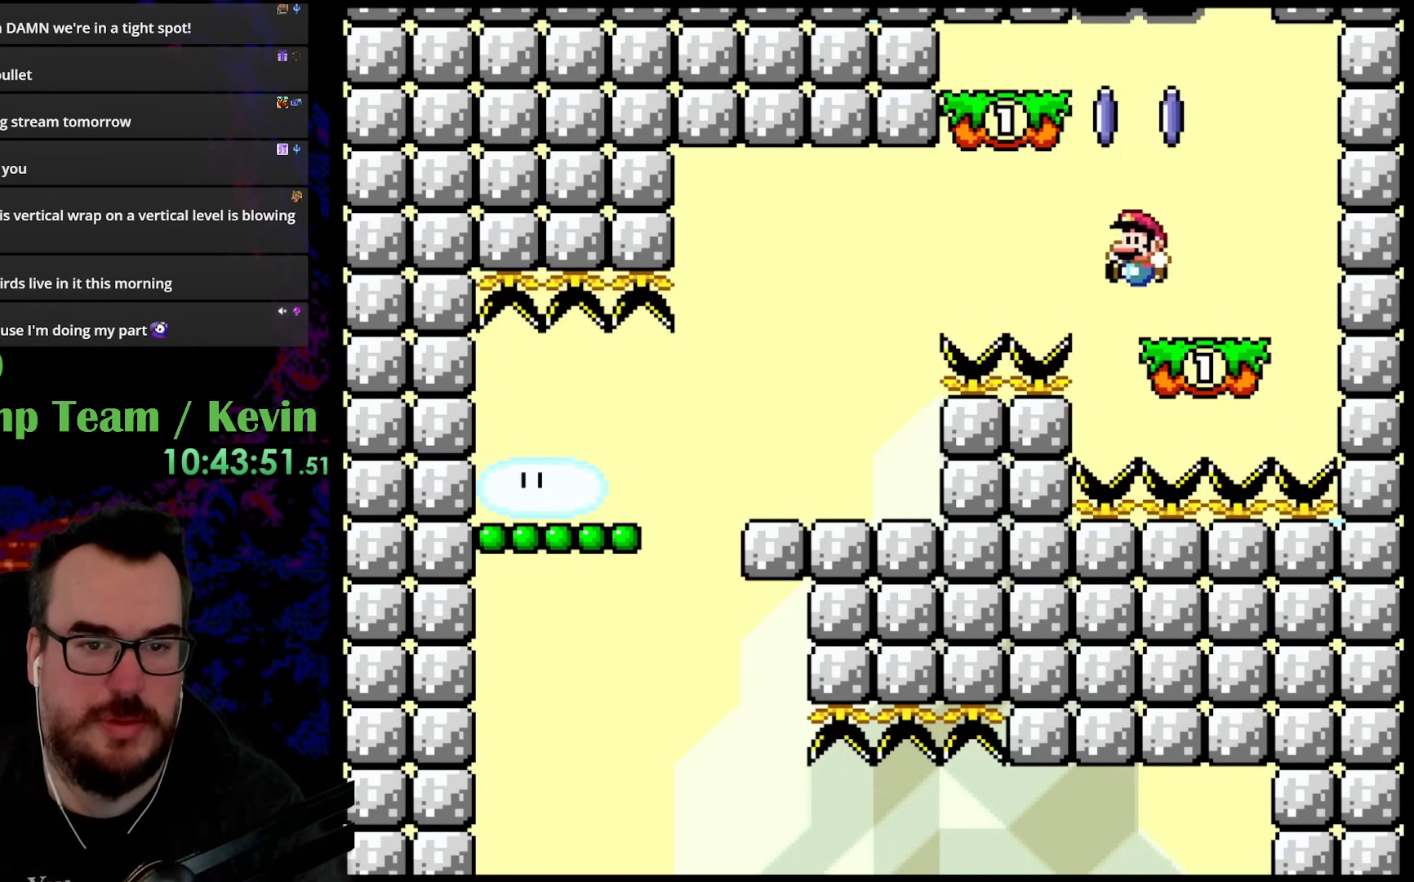
{"buttons": ["B", "Y", "DPAD_LEFT"], "events": [[67, "B", "up"], [183, "B", "down"]]}
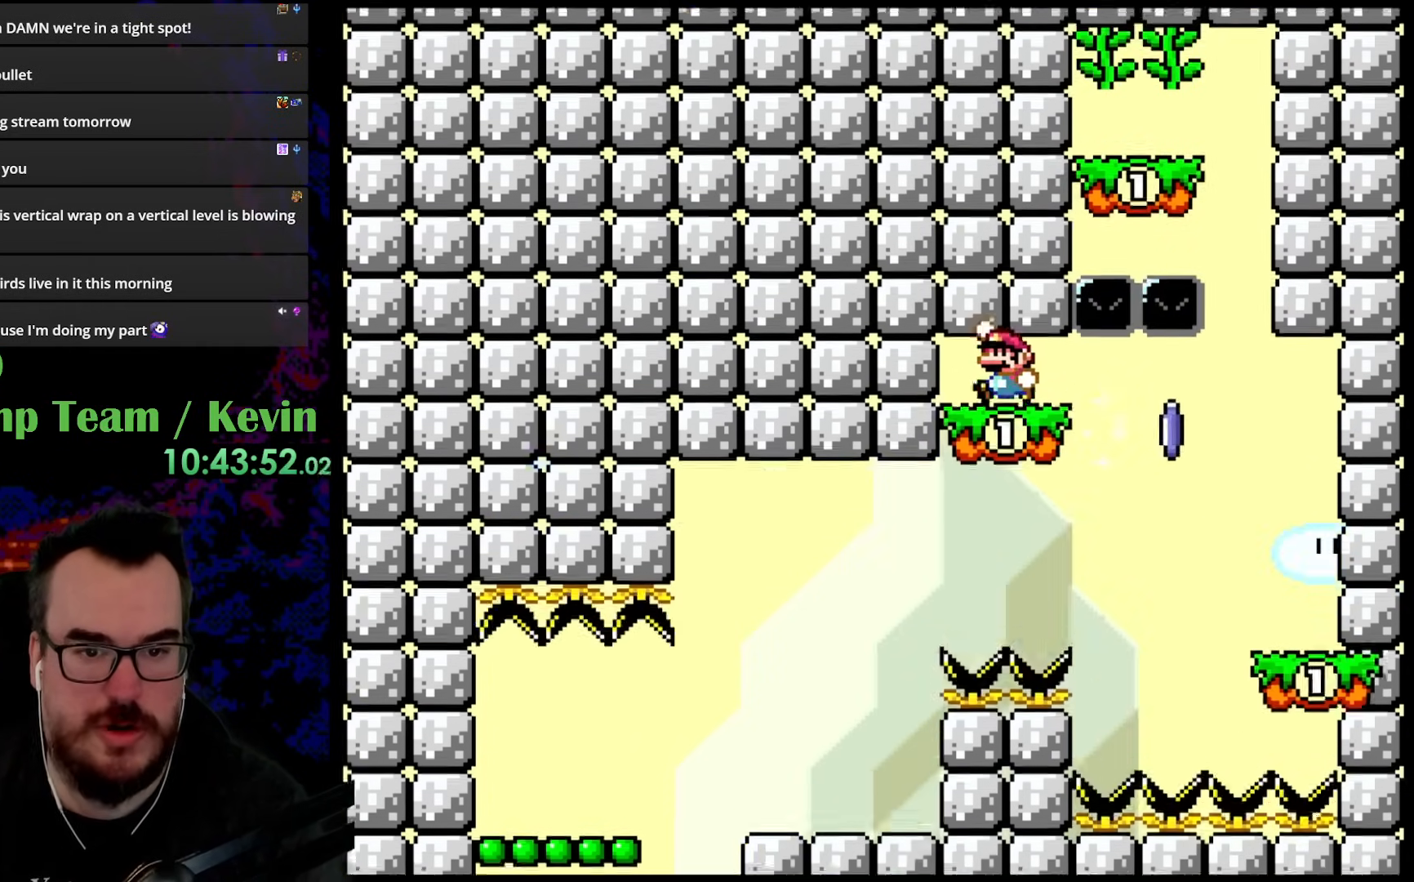
{"buttons": ["Y"], "events": [[67, "DPAD_DOWN", "down"], [67, "DPAD_LEFT", "up"], [83, "DPAD_DOWN", "up"], [83, "DPAD_RIGHT", "down"], [133, "B", "up"], [200, "DPAD_RIGHT", "up"]]}
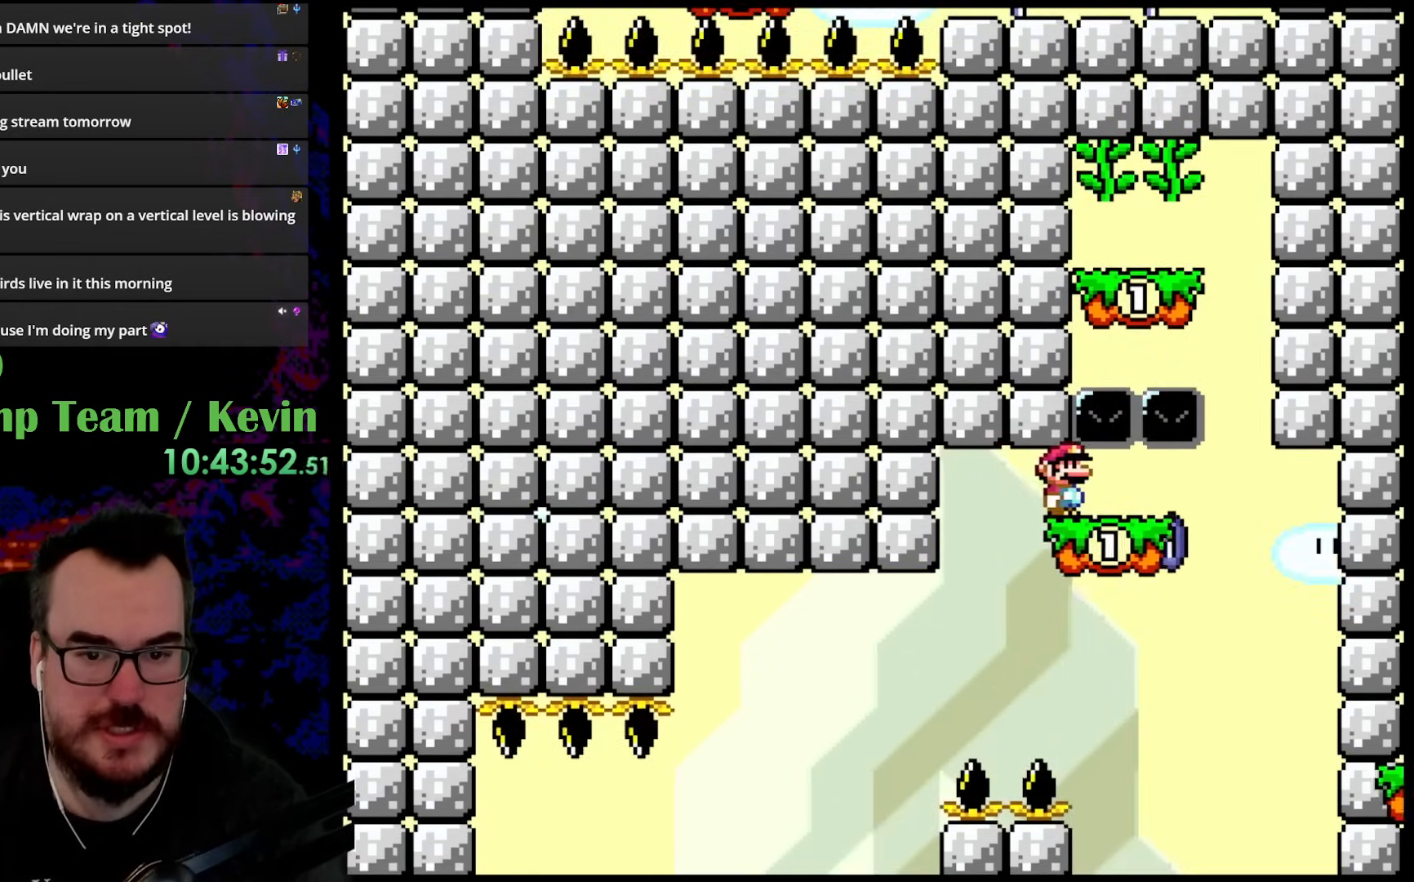
{"buttons": ["B", "Y", "DPAD_RIGHT"], "events": [[250, "DPAD_RIGHT", "down"], [483, "B", "down"]]}
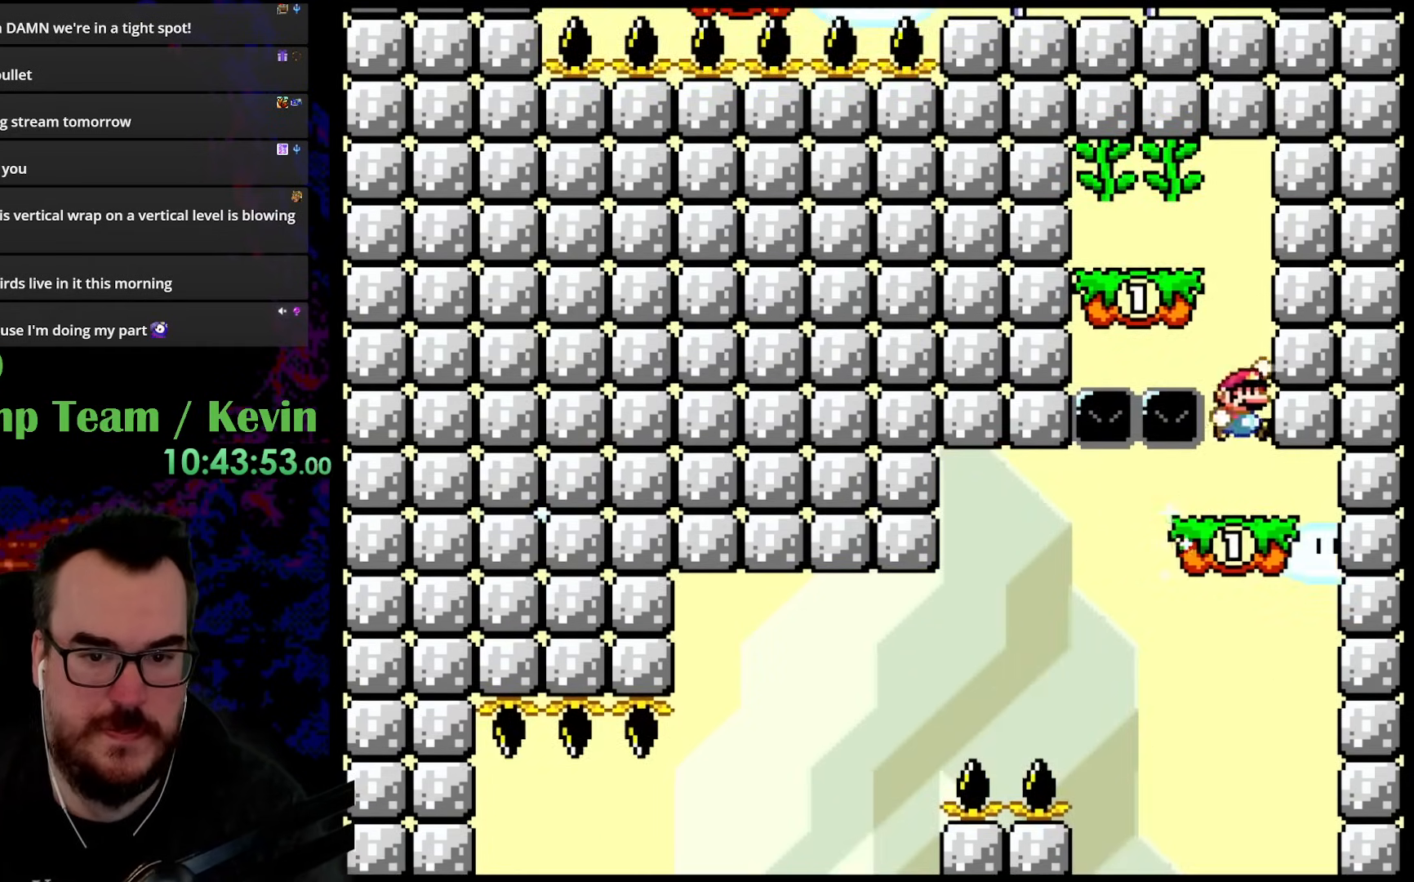
{"buttons": ["Y", "DPAD_LEFT"], "events": [[50, "DPAD_RIGHT", "up"], [67, "DPAD_LEFT", "down"], [217, "DPAD_LEFT", "up"], [367, "B", "up"], [417, "DPAD_LEFT", "down"]]}
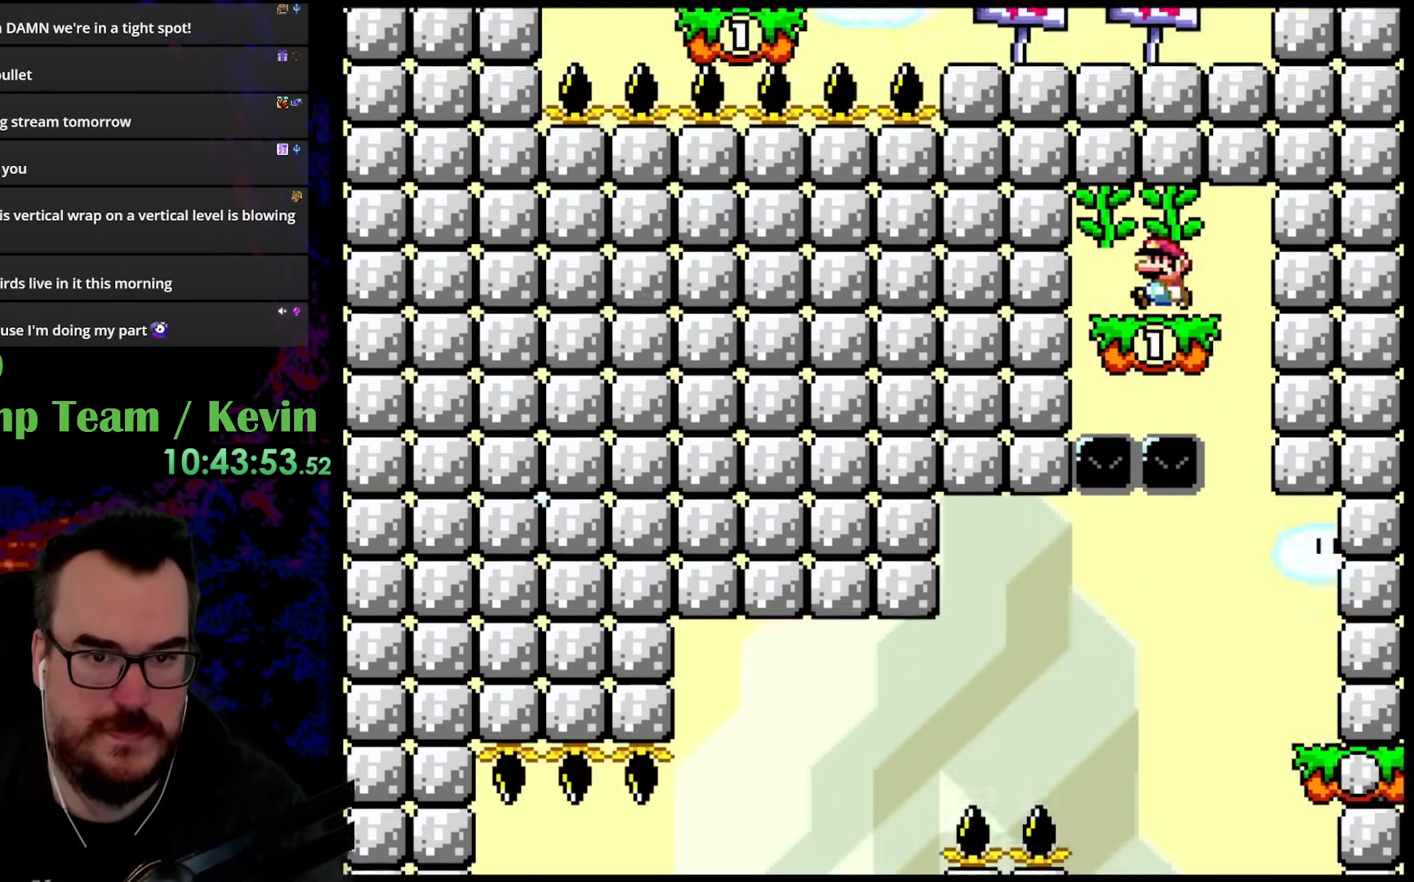
{"buttons": ["Y", "DPAD_UP"], "events": [[83, "B", "down"], [133, "DPAD_LEFT", "up"], [133, "DPAD_UP", "down"], [350, "B", "up"]]}
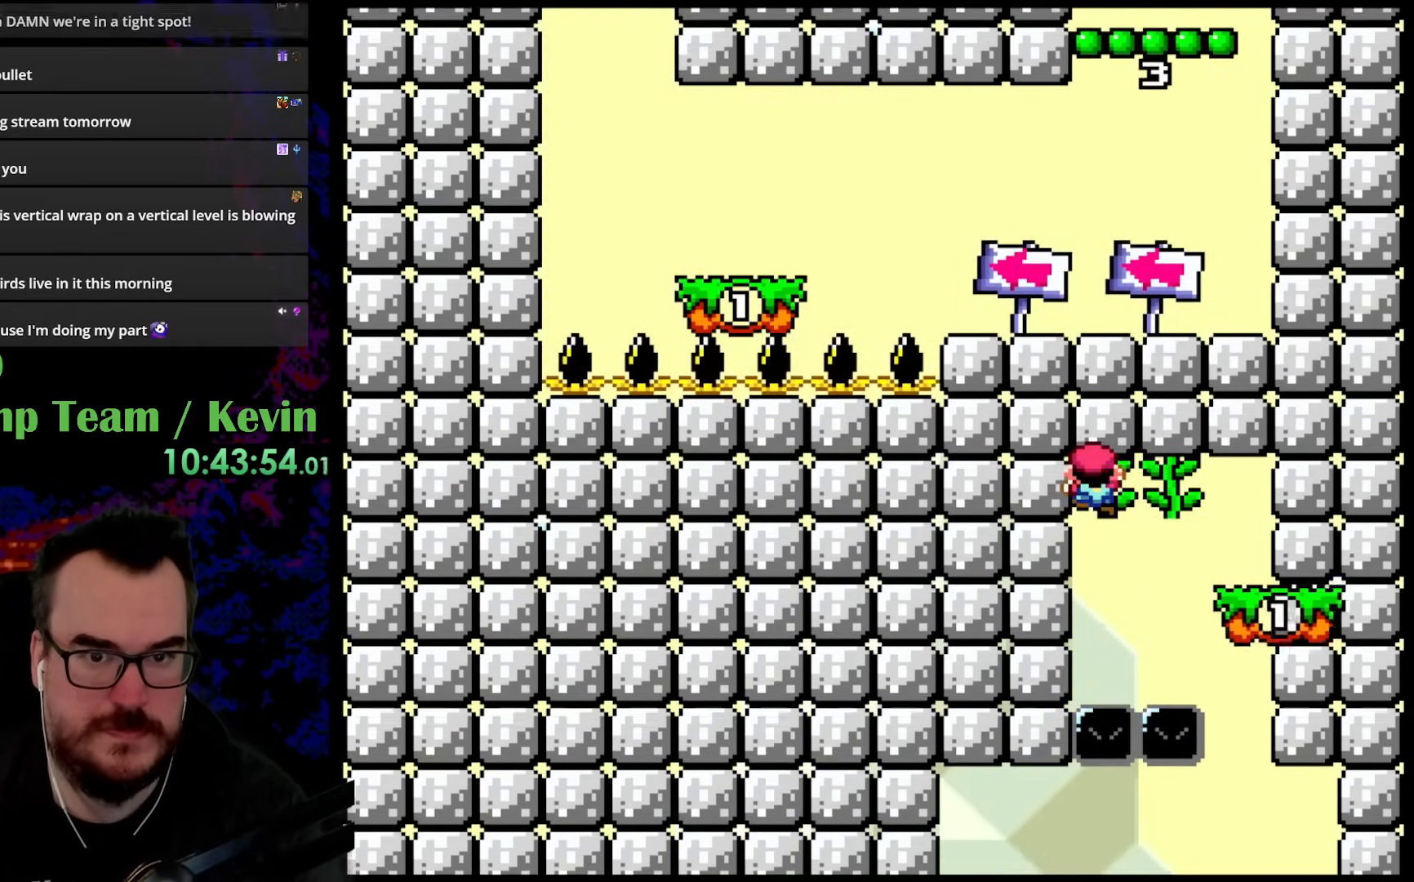
{"buttons": ["B", "Y", "DPAD_RIGHT"], "events": [[67, "DPAD_UP", "up"], [233, "DPAD_RIGHT", "down"], [467, "B", "down"]]}
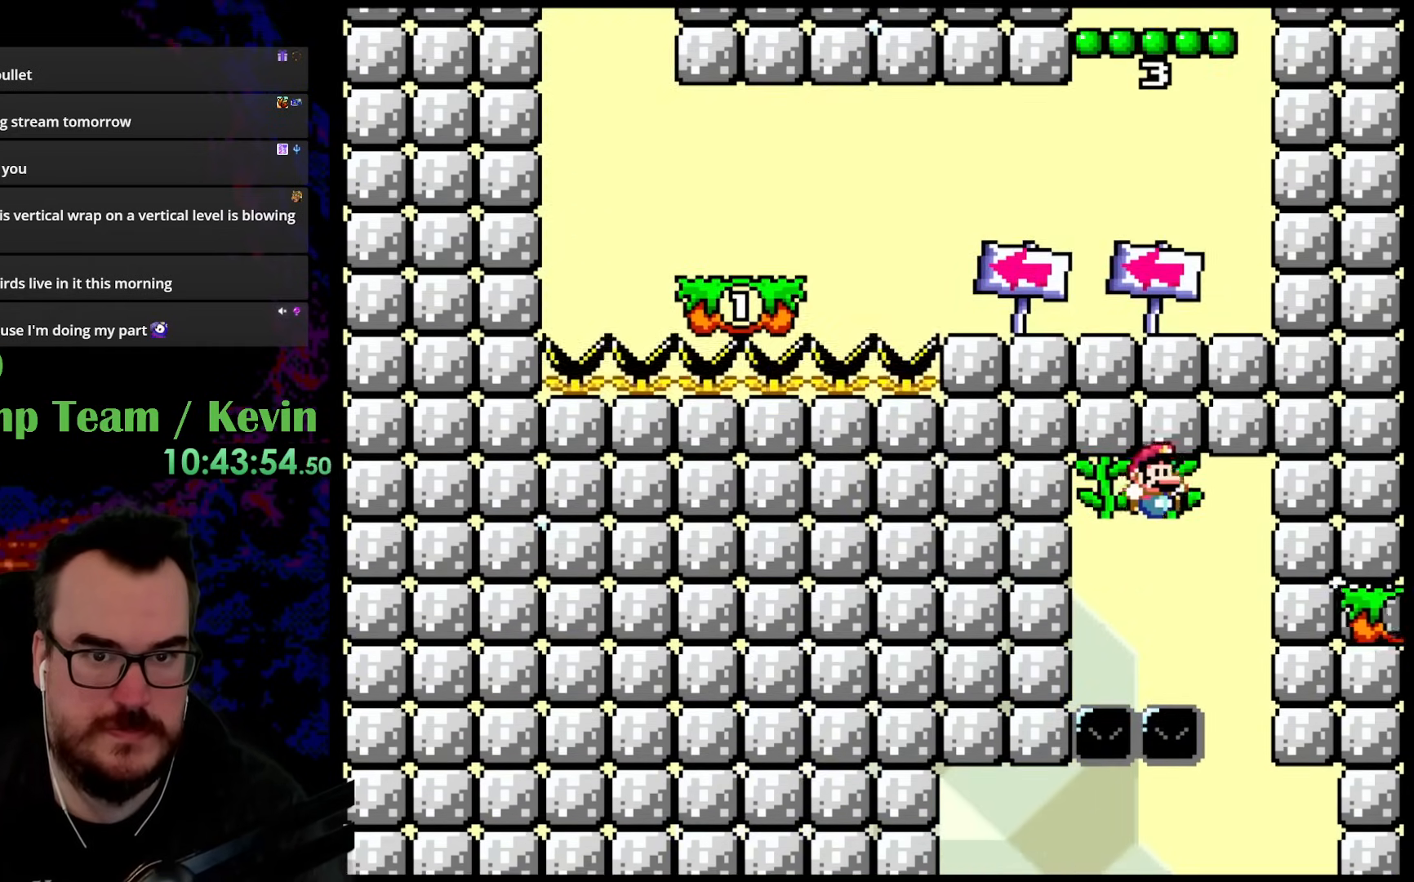
{"buttons": ["Y", "DPAD_RIGHT"], "events": [[300, "B", "up"]]}
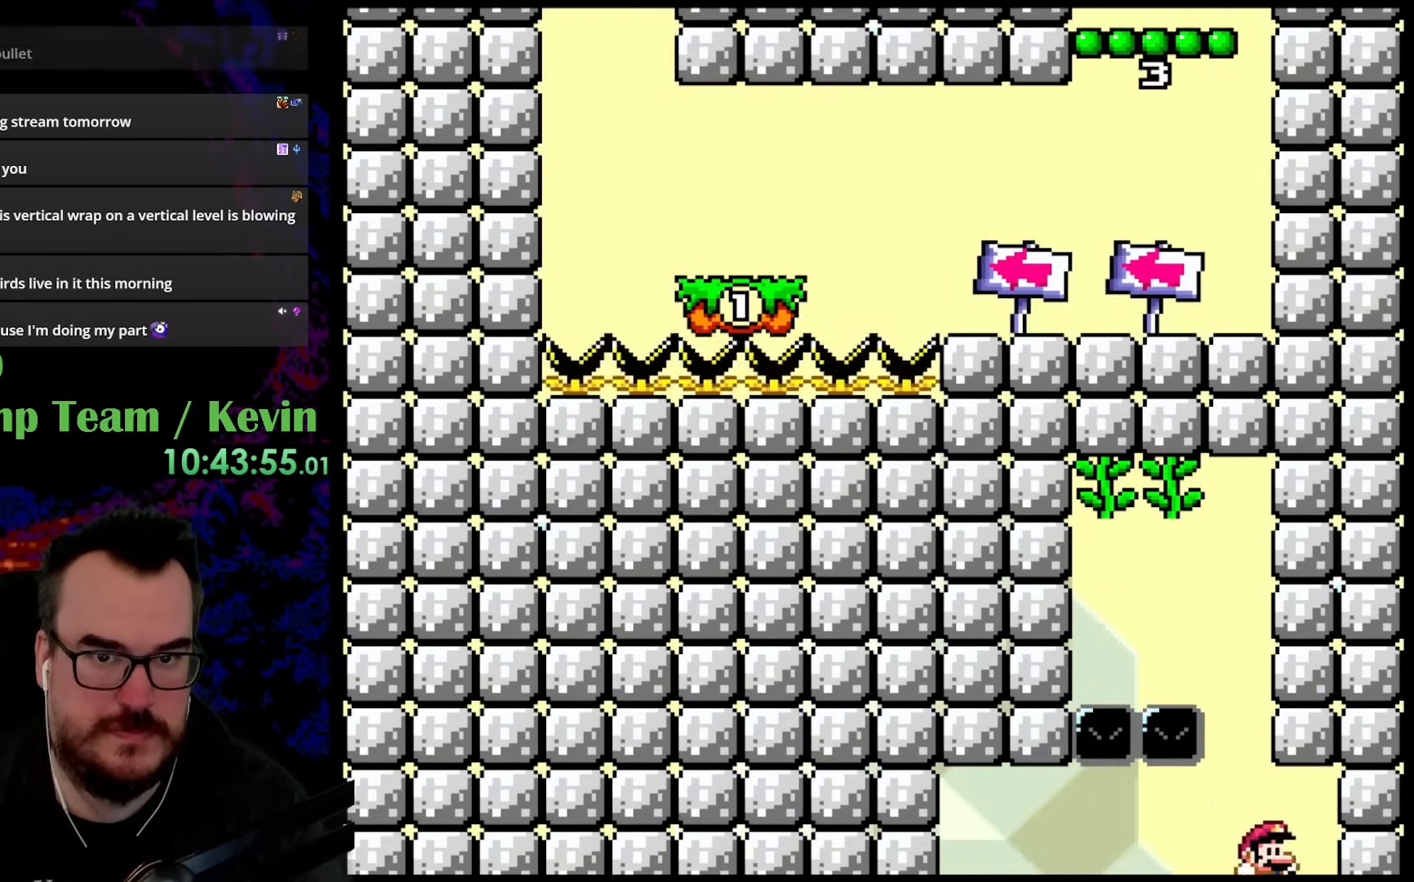
{"buttons": ["Y", "DPAD_RIGHT"], "events": []}
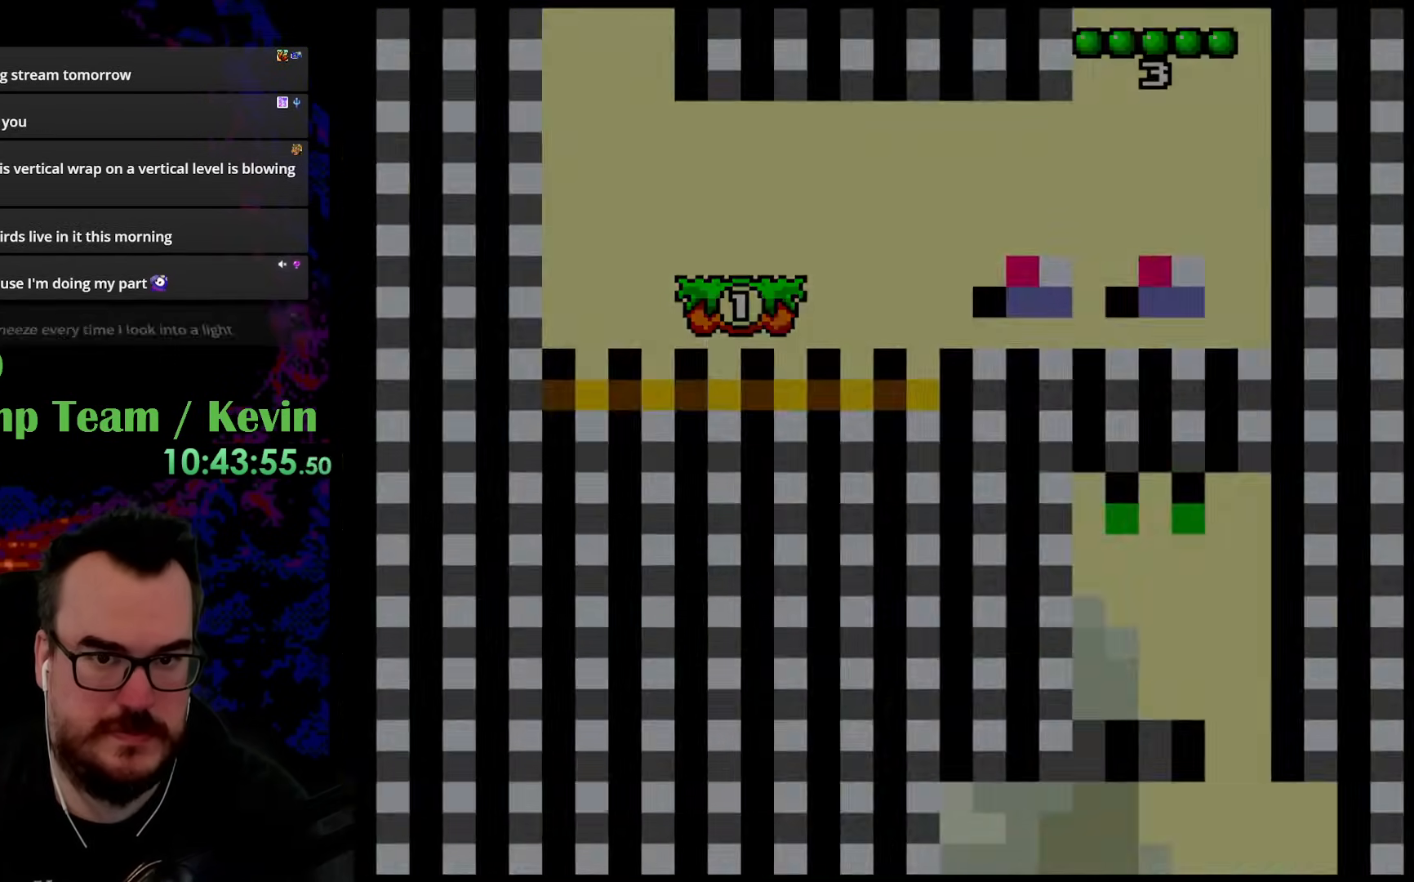
{"buttons": ["Y"], "events": [[417, "DPAD_RIGHT", "up"]]}
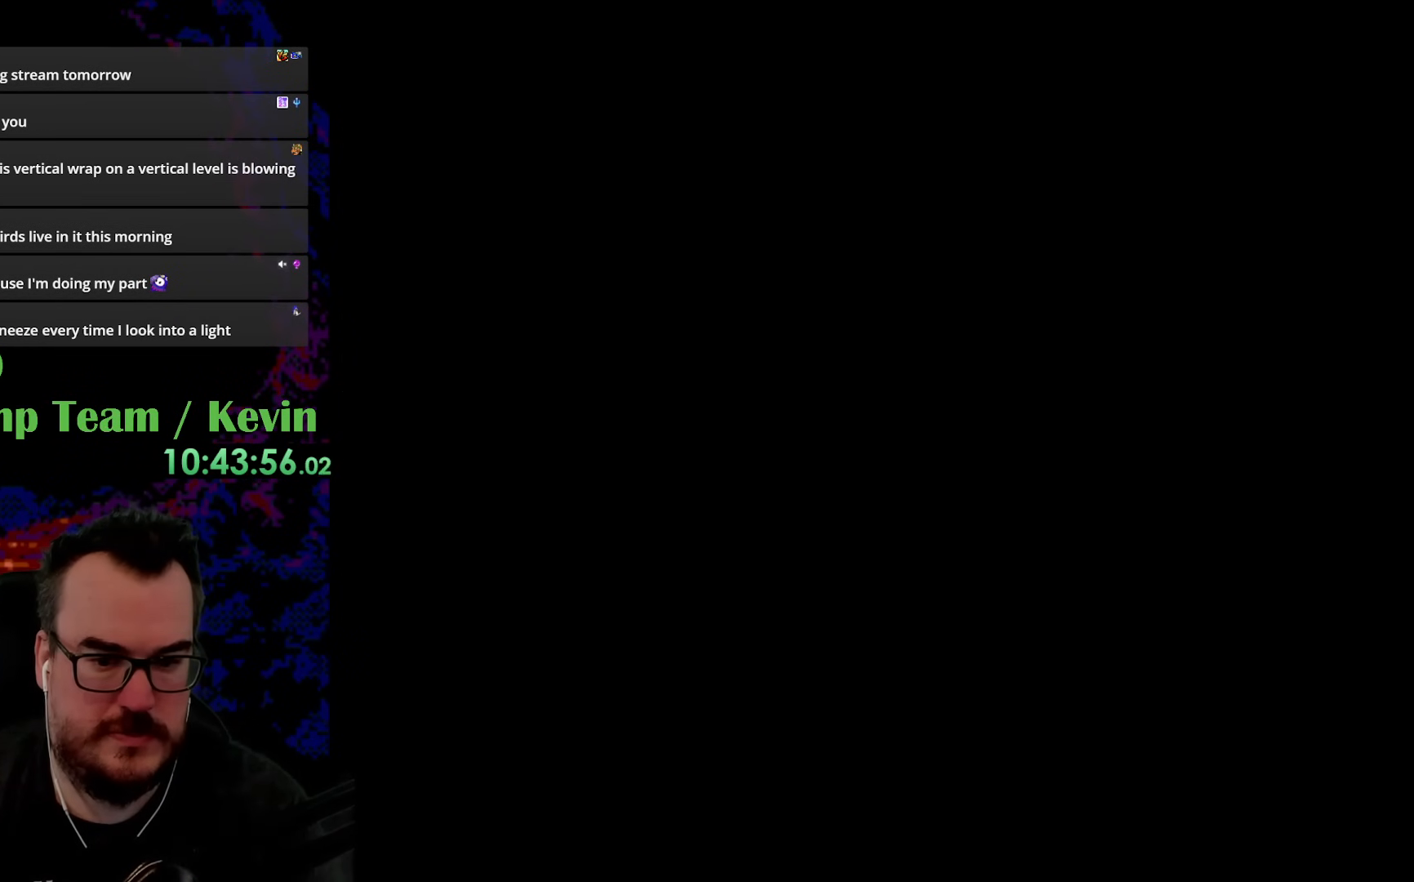
{"buttons": [], "events": [[67, "Y", "up"]]}
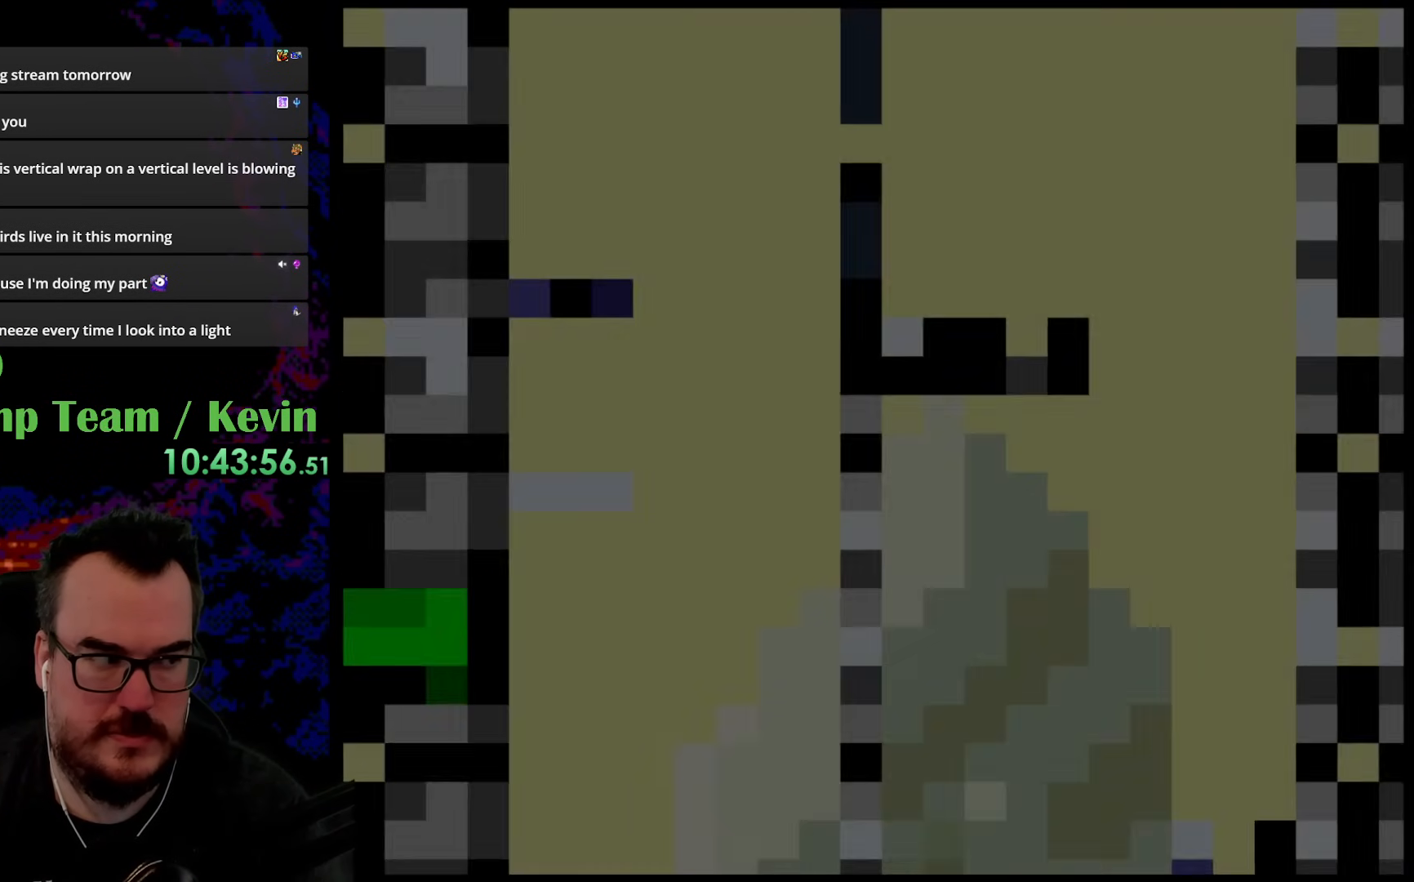
{"buttons": [], "events": []}
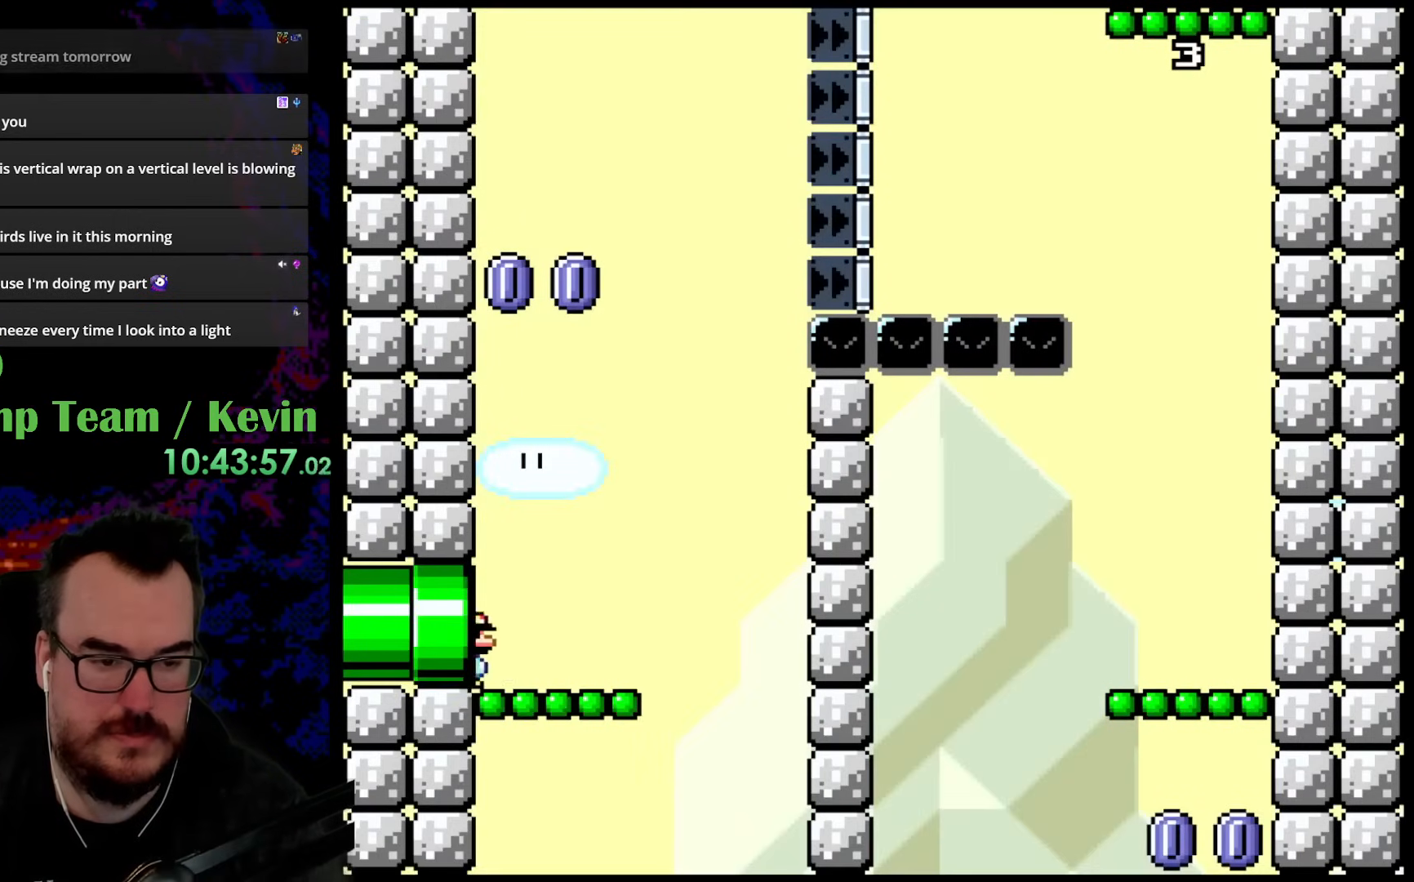
{"buttons": ["B", "Y"], "events": [[400, "Y", "down"], [450, "B", "down"]]}